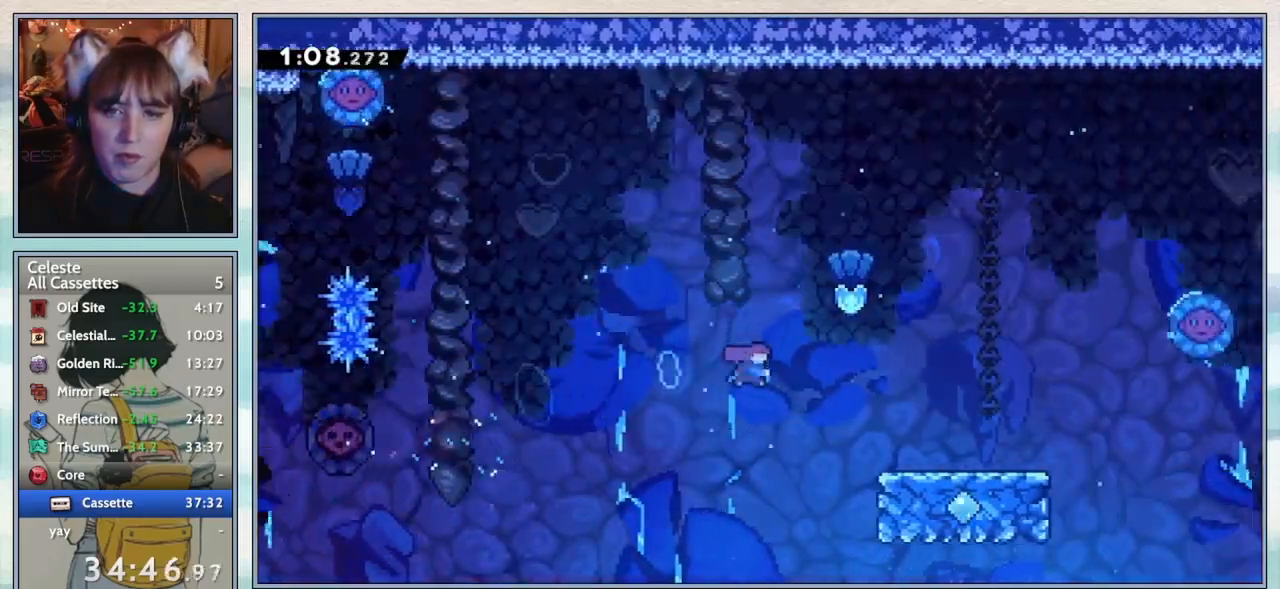
Gameplay with keyboard; each line is a JSON object with the keys held at the frame after it. "events" lists presses ("down") and releases ("up") of "confirm", "dash", "demo", "down", "grab", "jump", "jump2", "left", "pause", "right", "talk" and "up" between this image and that frame as [ms after this image, input, new state], when the widget could be followed in between. No other keys are recorded. Mouse input is not recorded. Key names are as the overlay labels them; some are game actions (e.g. jump) rather than physical keys.
{"keys": ["confirm", "right", "up"], "events": [[50, "dash", "down"], [150, "dash", "up"], [333, "confirm", "down"]]}
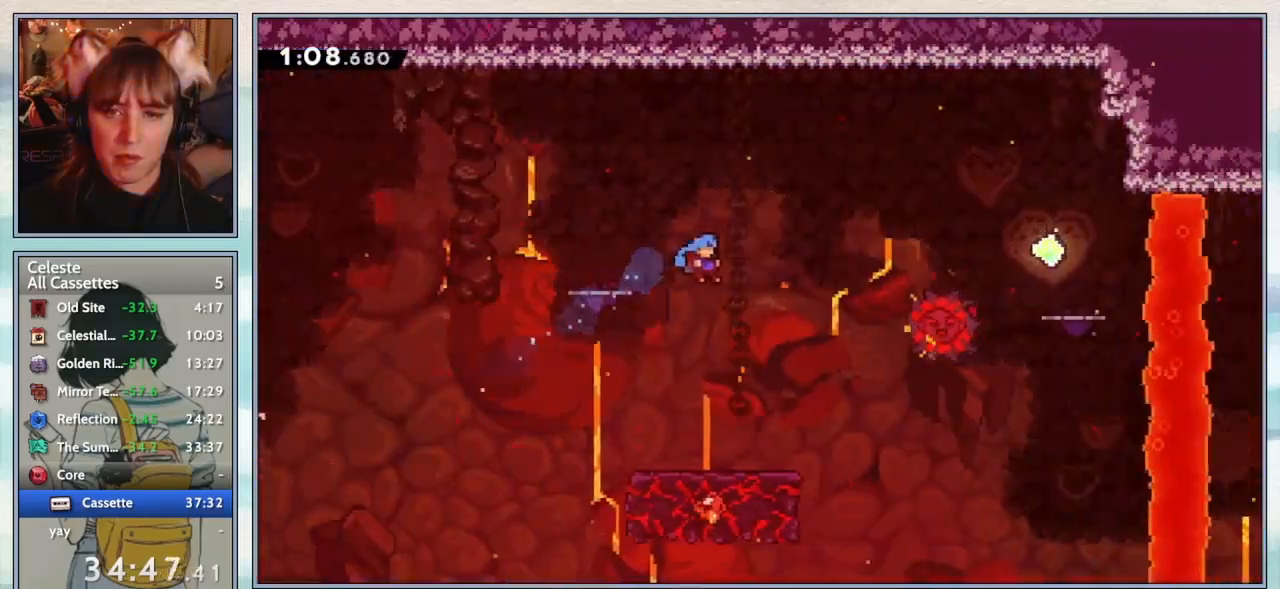
{"keys": [], "events": [[67, "up", "up"], [150, "right", "up"], [283, "confirm", "up"]]}
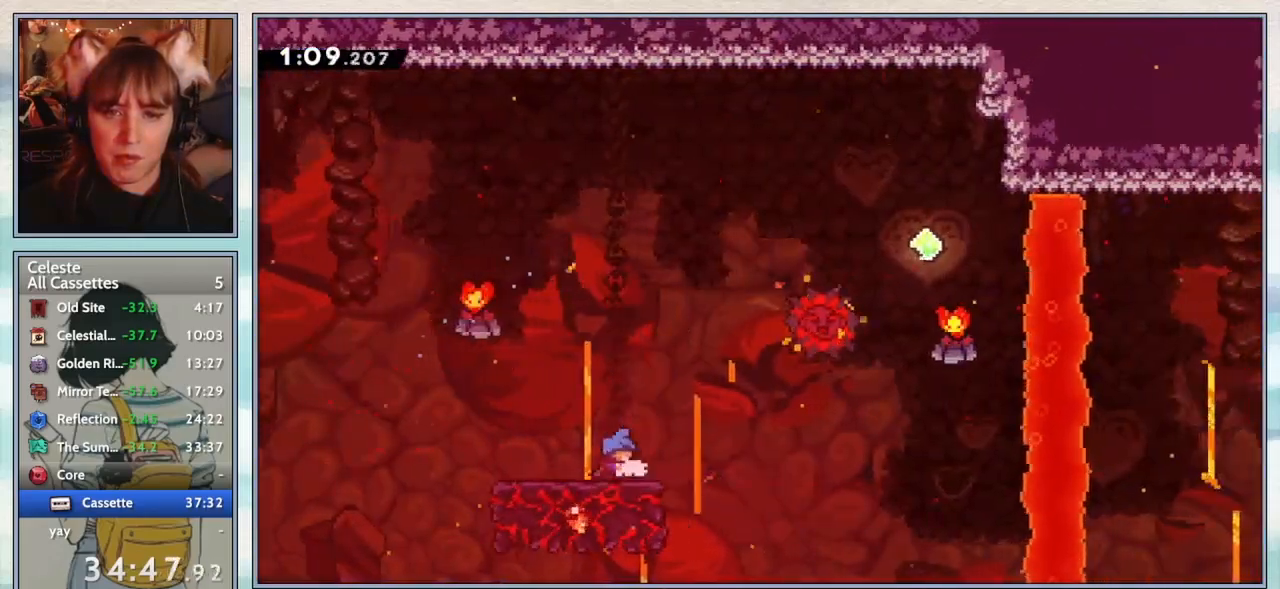
{"keys": ["jump2", "right"], "events": [[317, "right", "down"], [367, "jump2", "down"]]}
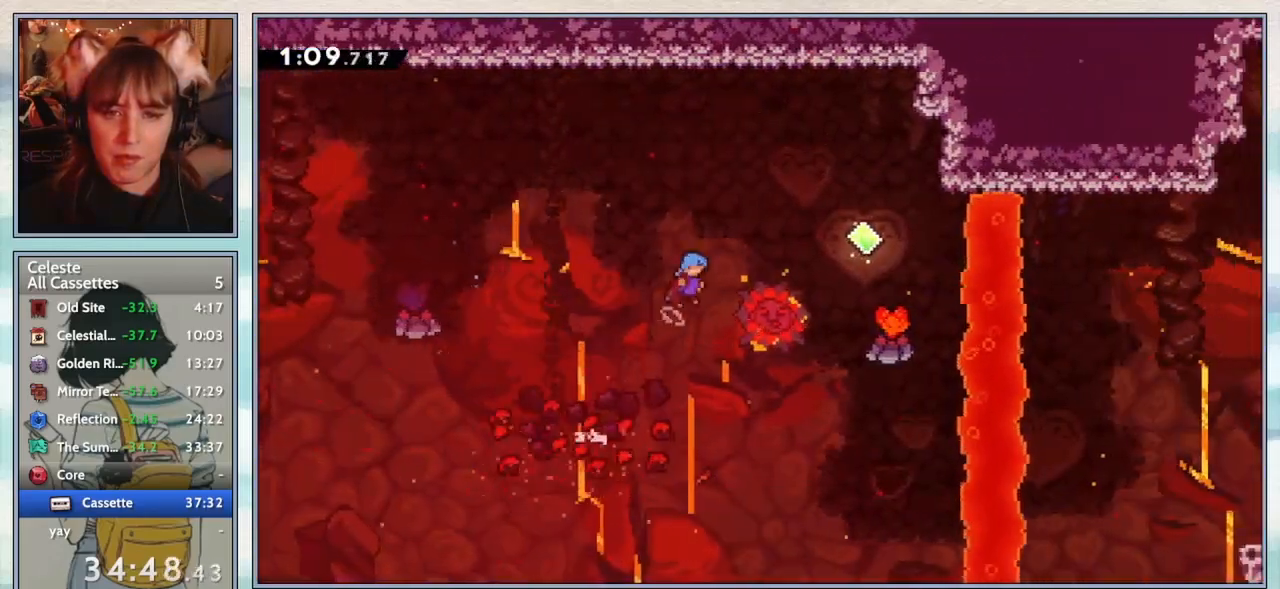
{"keys": ["jump2", "right"], "events": []}
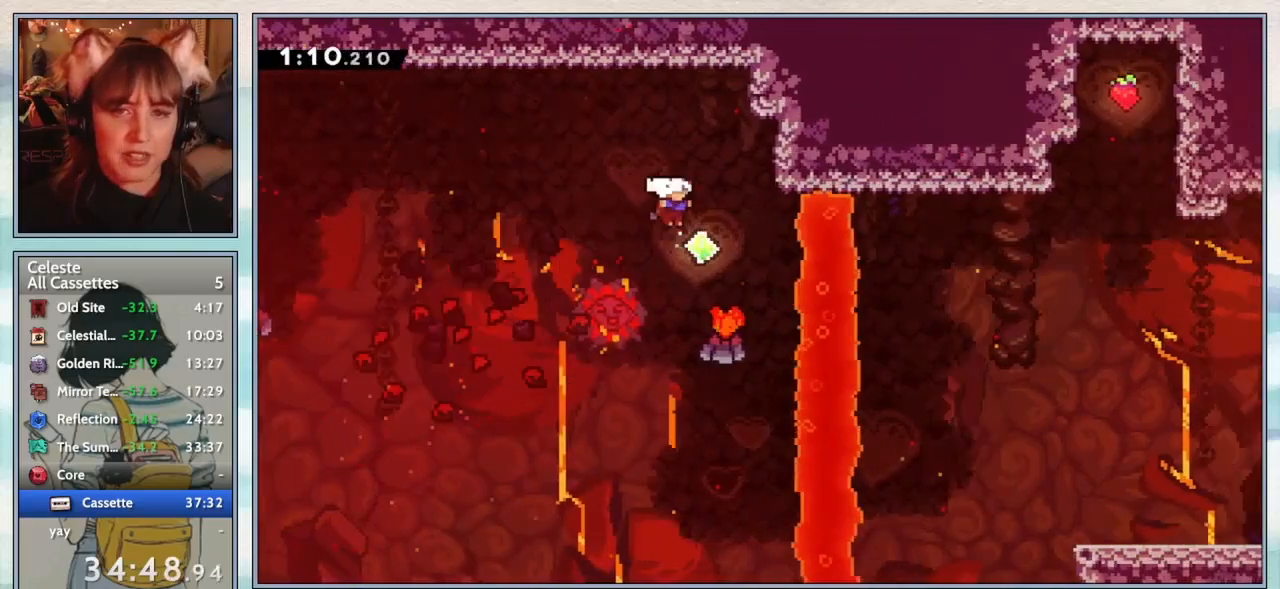
{"keys": ["dash", "left"], "events": [[33, "jump2", "up"], [133, "right", "up"], [300, "left", "down"], [383, "dash", "down"]]}
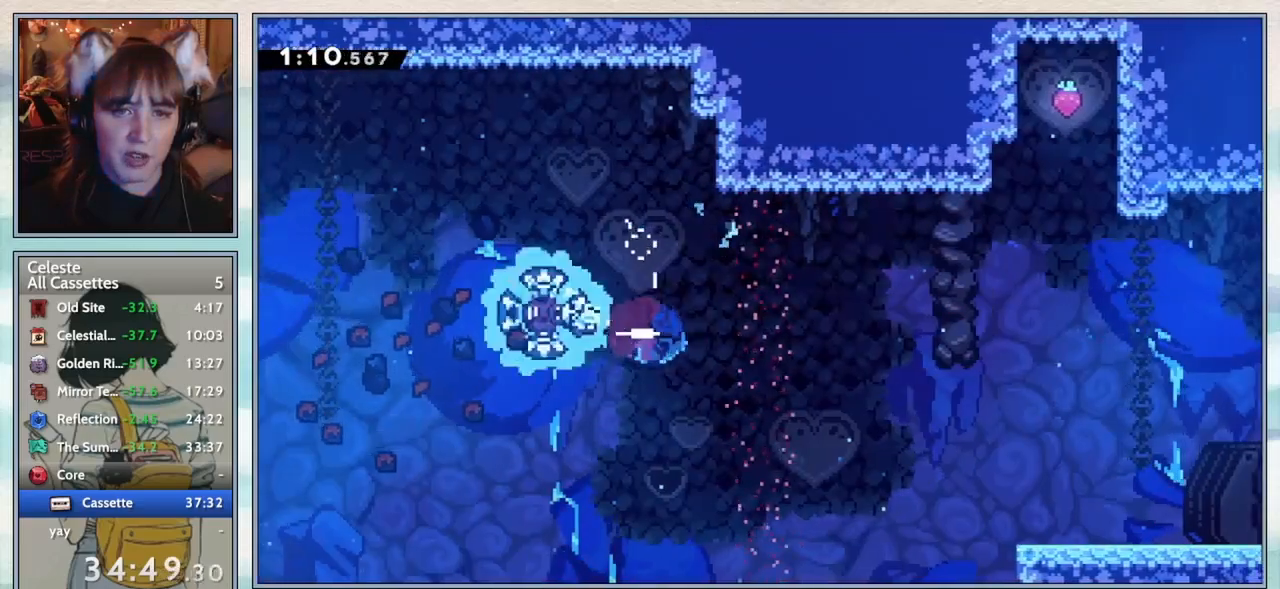
{"keys": ["dash", "down", "right"], "events": [[17, "dash", "up"], [67, "down", "down"], [67, "left", "up"], [67, "right", "down"], [100, "jump2", "down"], [217, "jump2", "up"], [317, "dash", "down"]]}
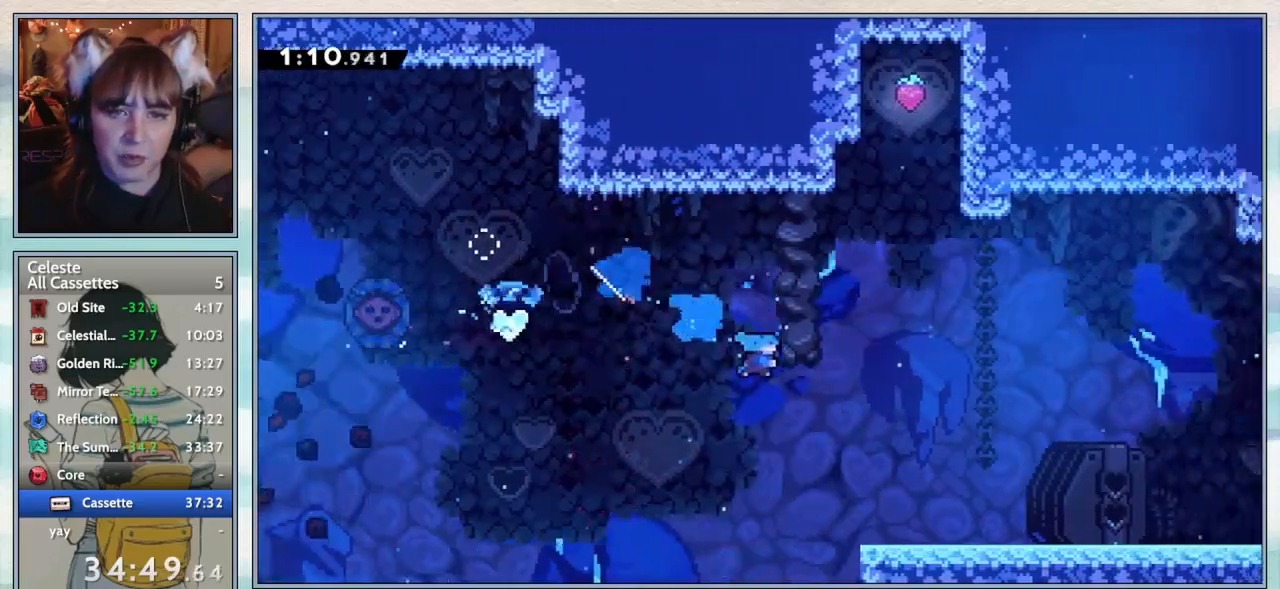
{"keys": ["right"], "events": [[17, "dash", "up"], [283, "down", "up"], [333, "jump2", "down"], [417, "jump2", "up"]]}
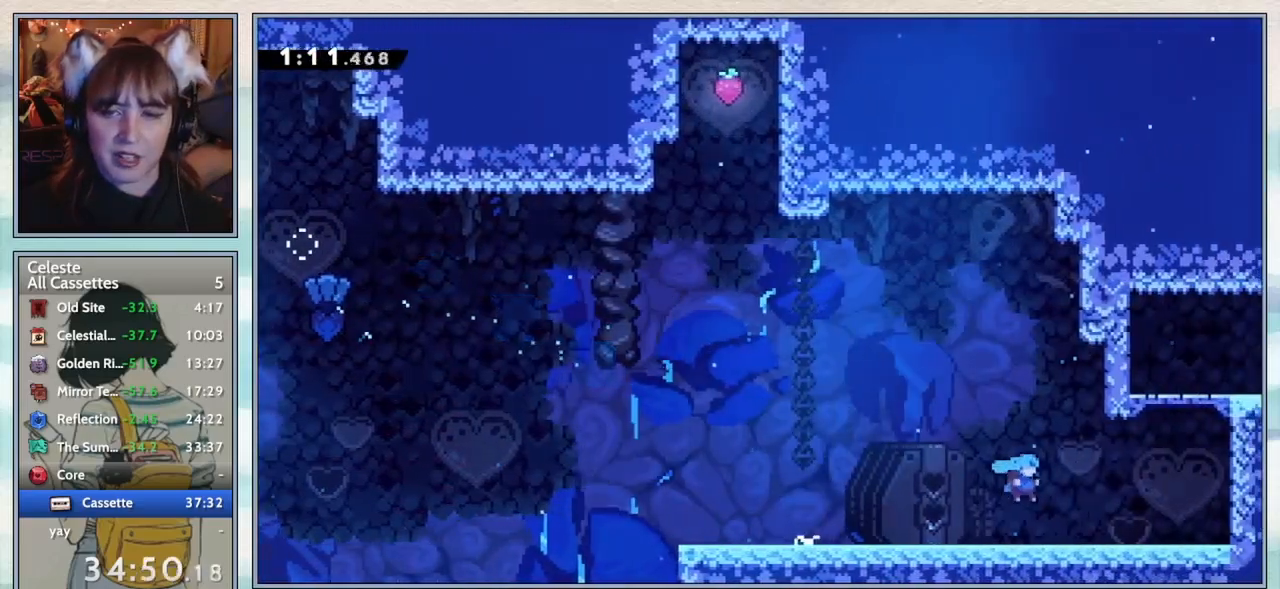
{"keys": ["grab", "jump2", "right"], "events": [[233, "grab", "down"], [233, "jump2", "down"], [367, "jump2", "up"], [433, "jump2", "down"]]}
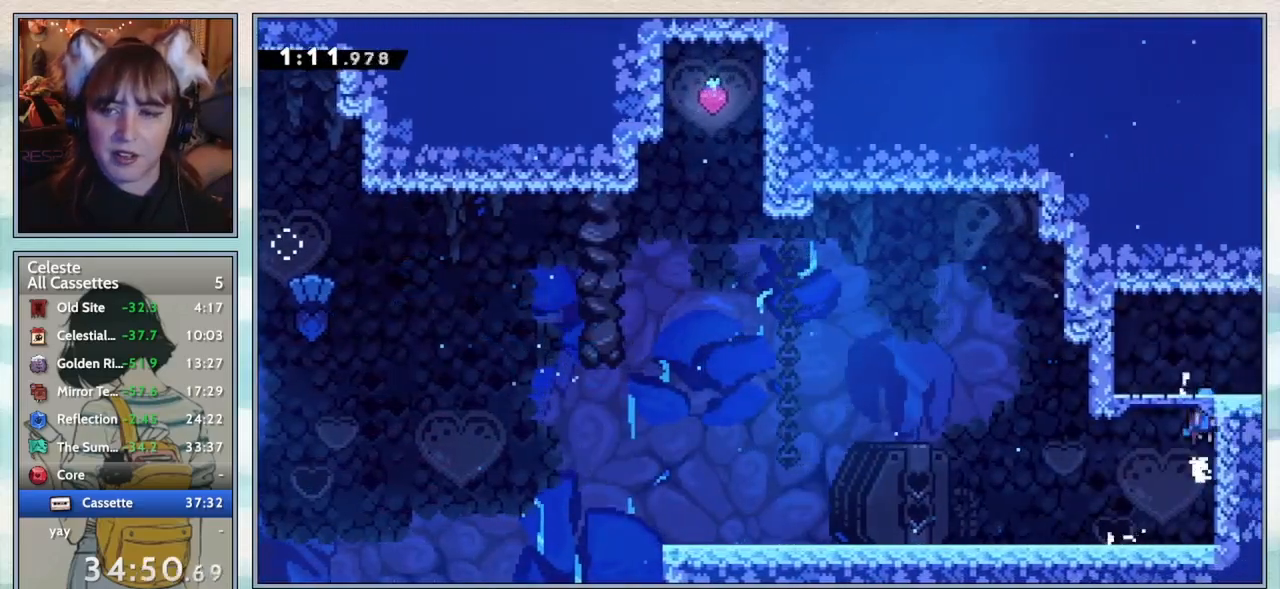
{"keys": ["right"], "events": [[50, "jump2", "up"], [83, "jump2", "down"], [167, "jump2", "up"], [367, "grab", "up"]]}
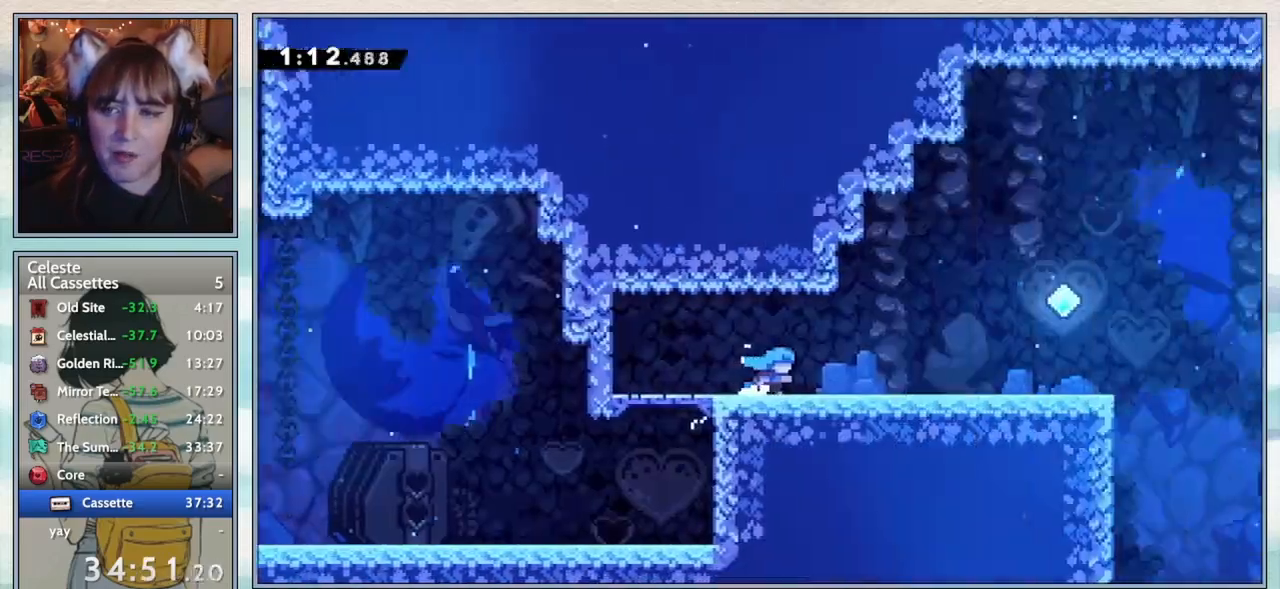
{"keys": [], "events": [[117, "right", "up"]]}
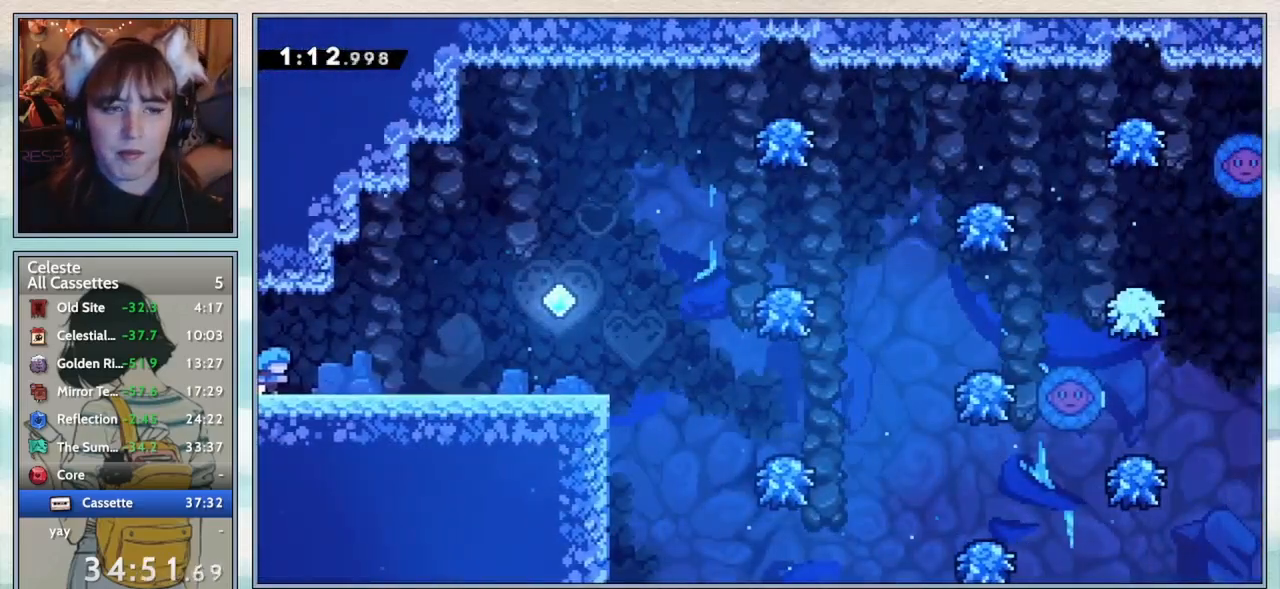
{"keys": ["down", "right"], "events": [[33, "down", "down"], [33, "right", "down"], [117, "dash", "down"], [267, "dash", "up"], [317, "jump2", "down"], [500, "jump2", "up"]]}
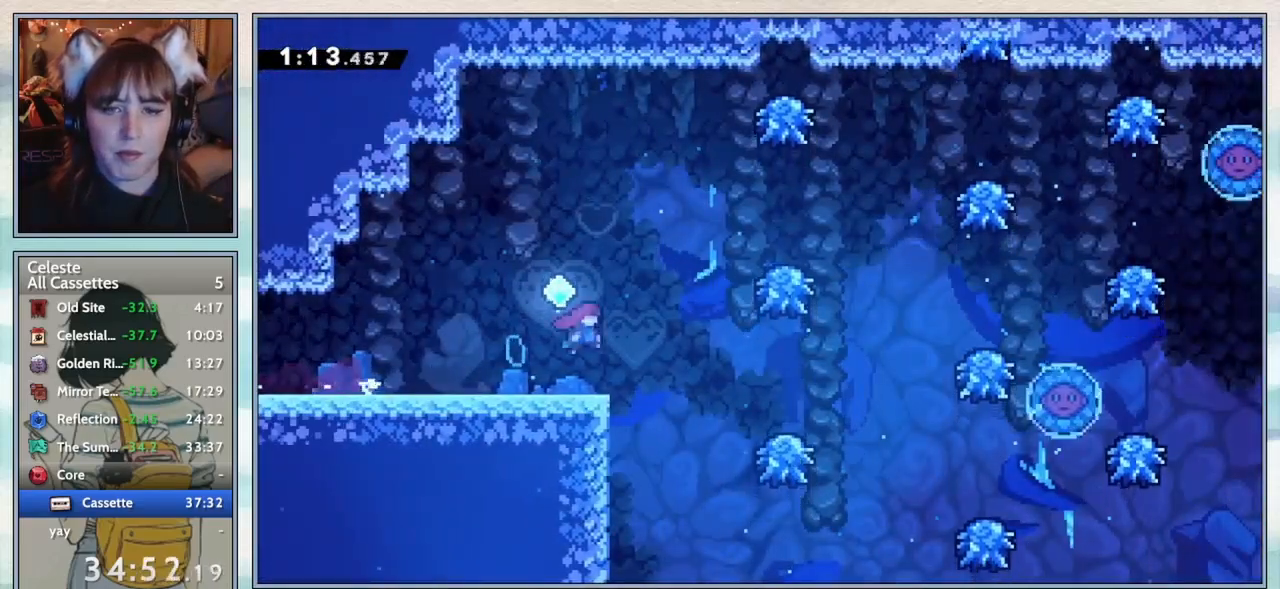
{"keys": ["jump2", "right"], "events": [[100, "down", "up"], [283, "jump2", "down"]]}
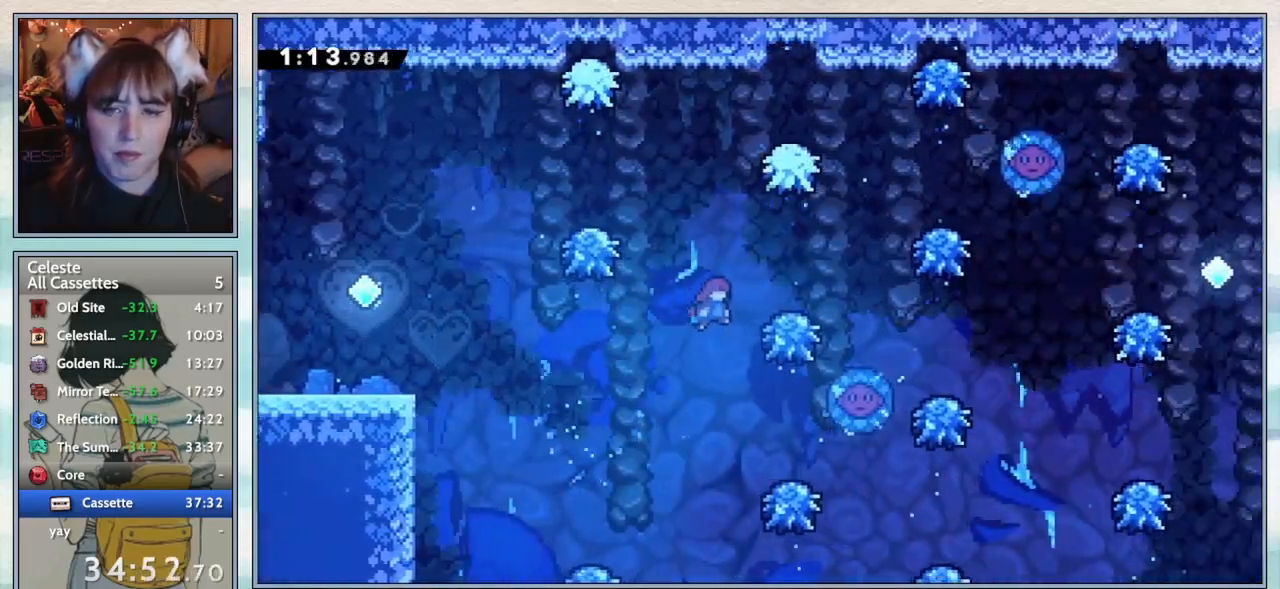
{"keys": ["right"], "events": [[83, "jump2", "up"], [217, "jump2", "down"], [317, "jump2", "up"]]}
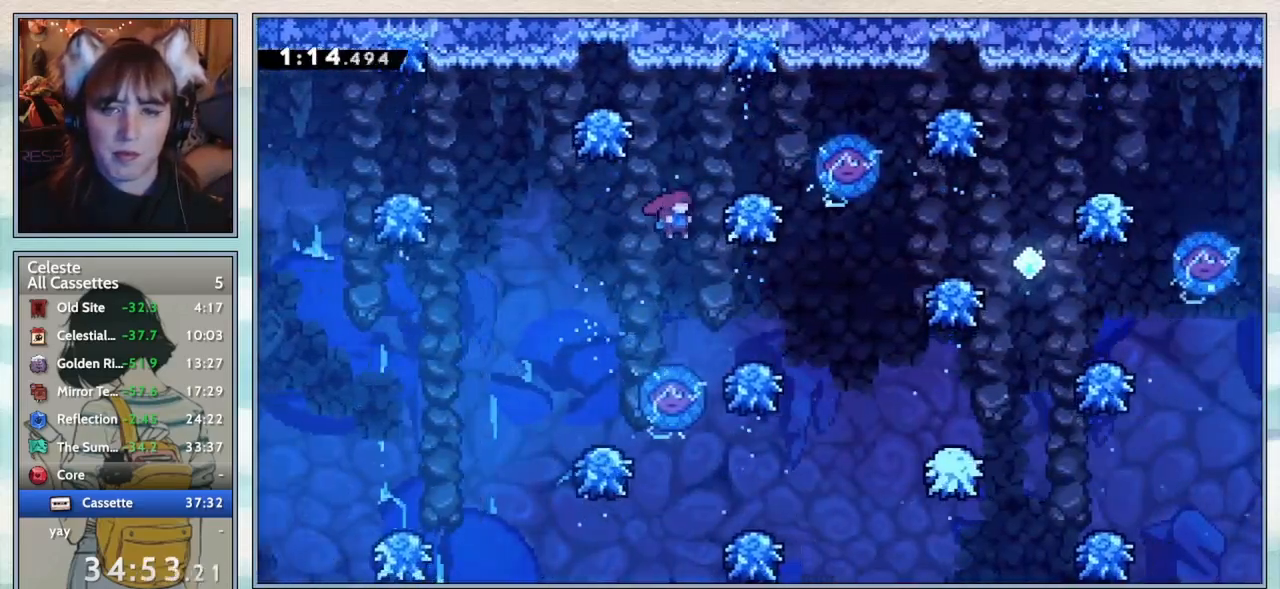
{"keys": ["right"], "events": [[250, "jump2", "down"], [500, "jump2", "up"]]}
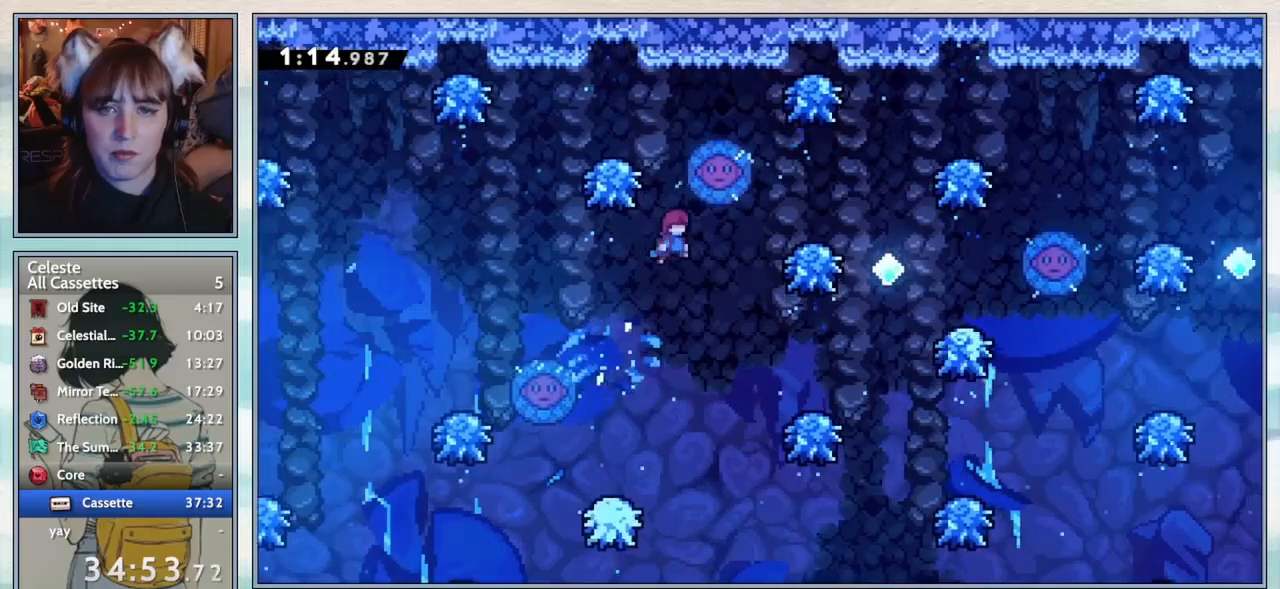
{"keys": ["dash", "right", "up"], "events": [[250, "up", "down"], [450, "dash", "down"]]}
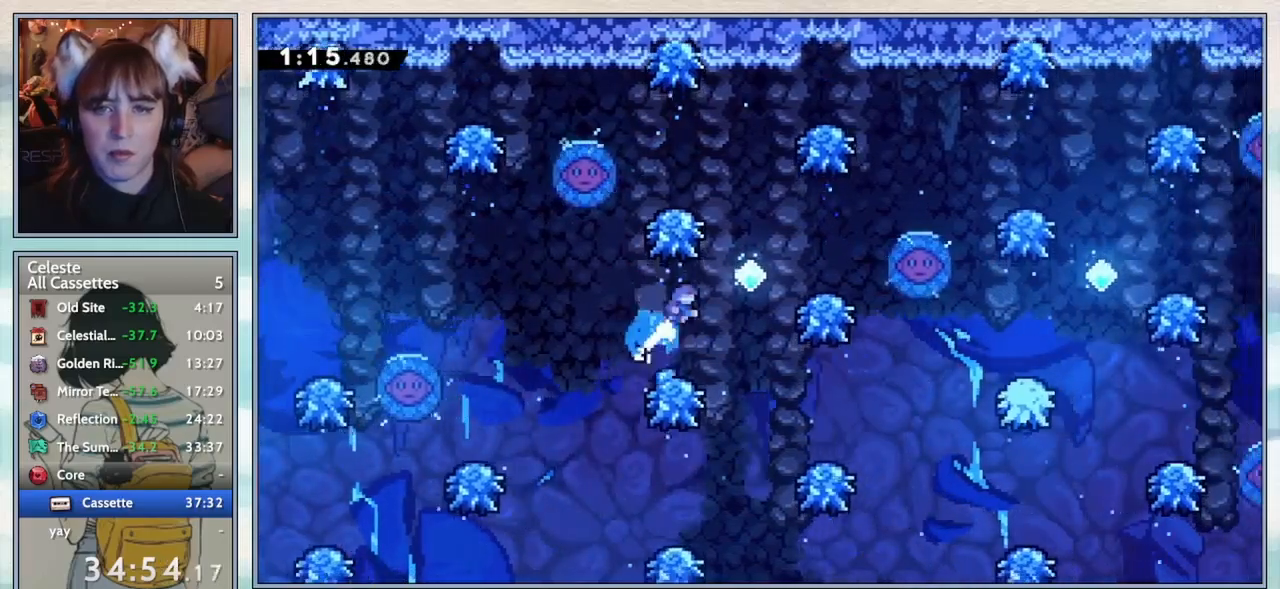
{"keys": ["jump2", "right"], "events": [[83, "dash", "up"], [383, "up", "up"], [500, "jump2", "down"]]}
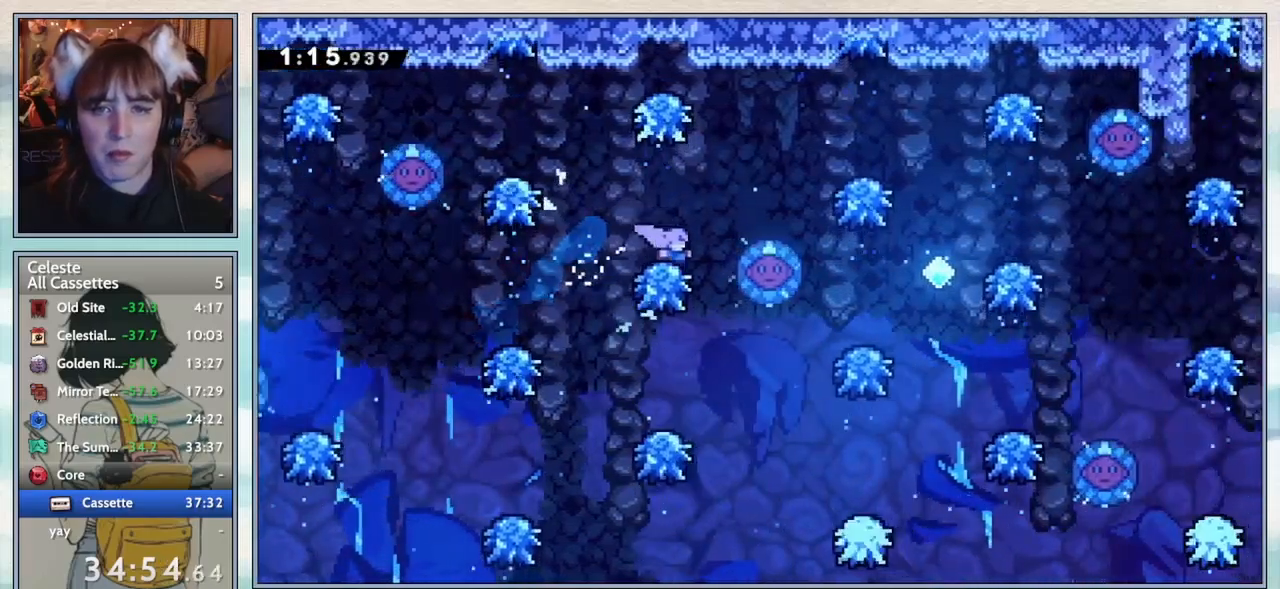
{"keys": ["dash", "down", "right"], "events": [[333, "down", "down"], [333, "jump2", "up"], [383, "dash", "down"]]}
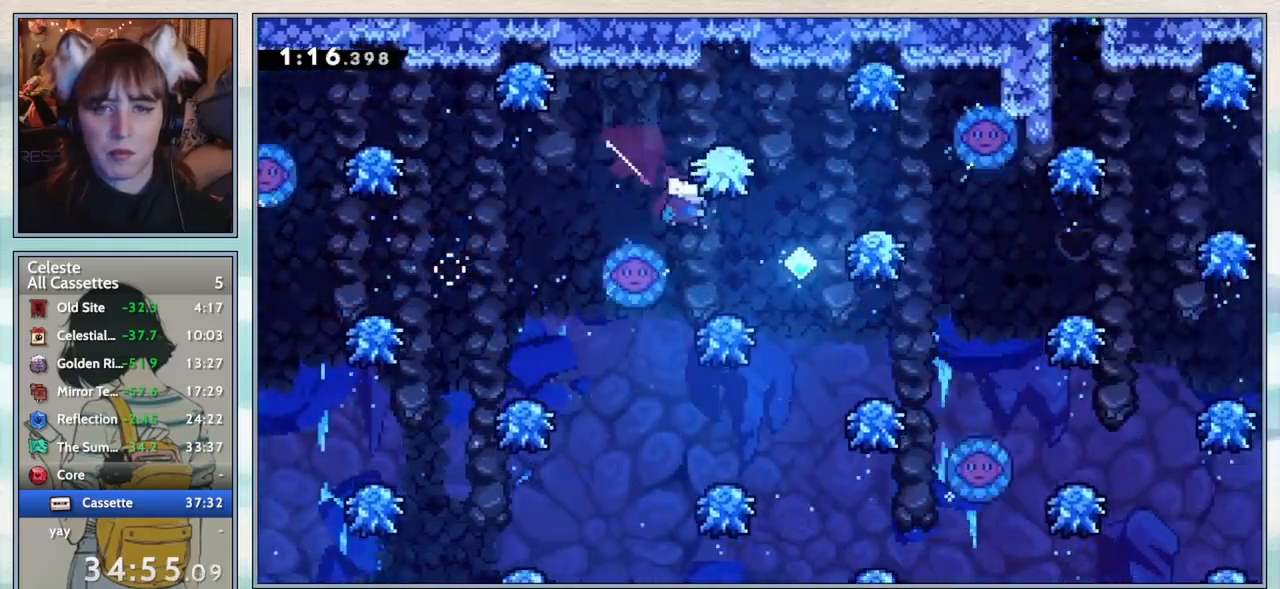
{"keys": ["jump2", "right"], "events": [[67, "dash", "up"], [117, "down", "up"], [417, "jump2", "down"]]}
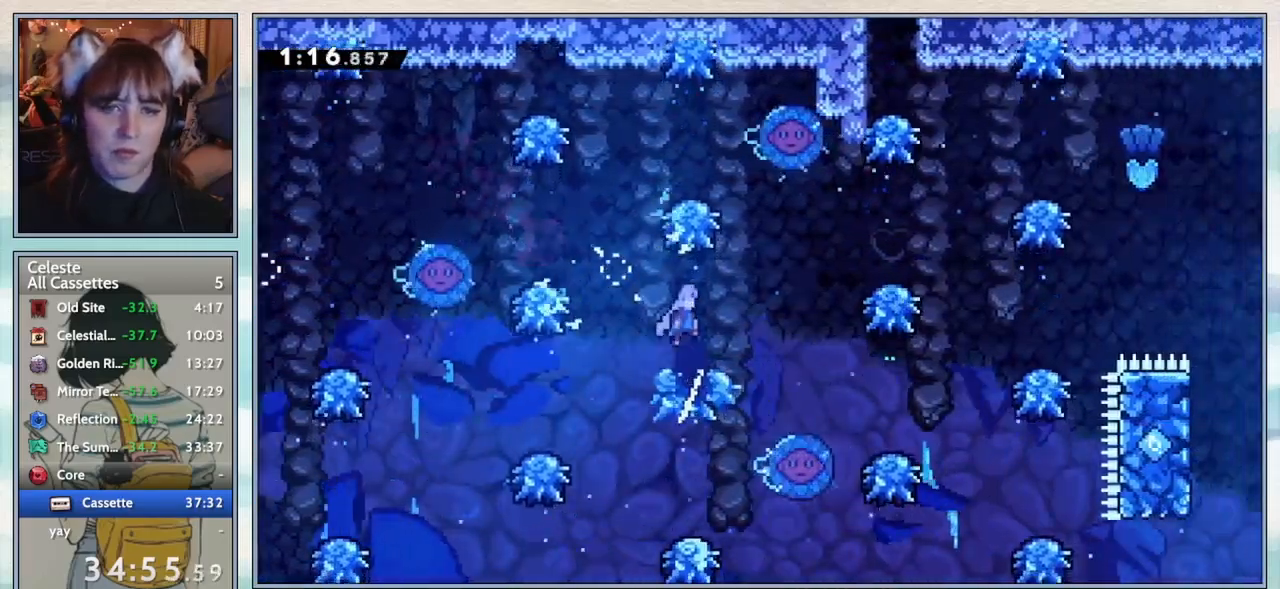
{"keys": ["jump2", "right"], "events": []}
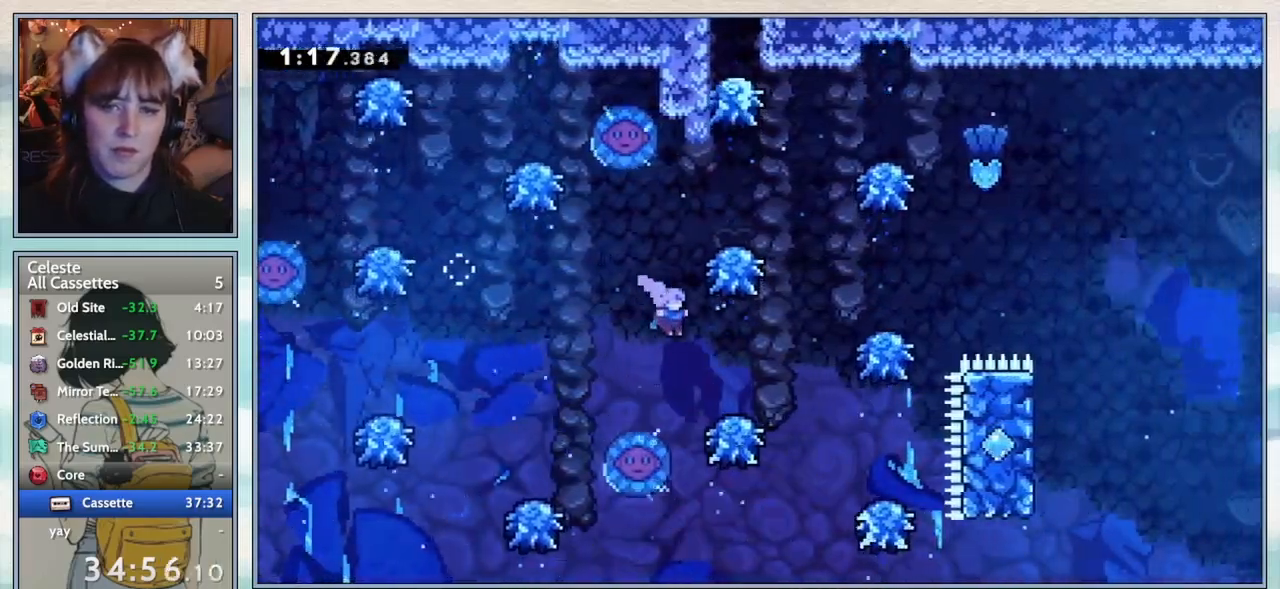
{"keys": ["jump2", "right"], "events": []}
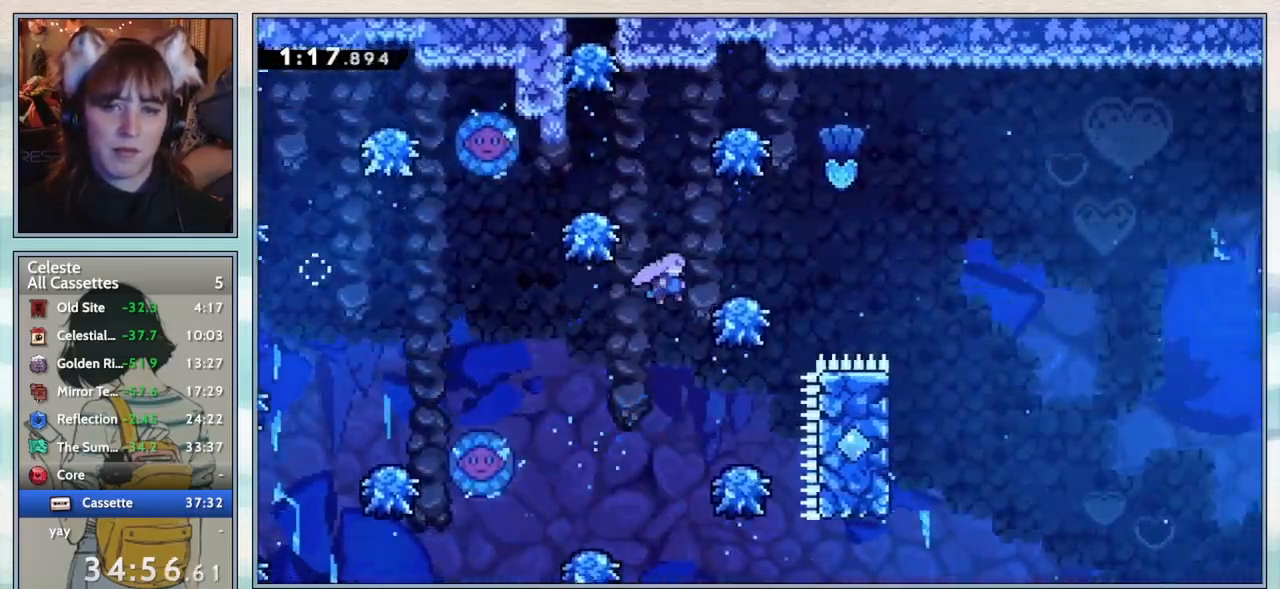
{"keys": ["jump2", "right"], "events": []}
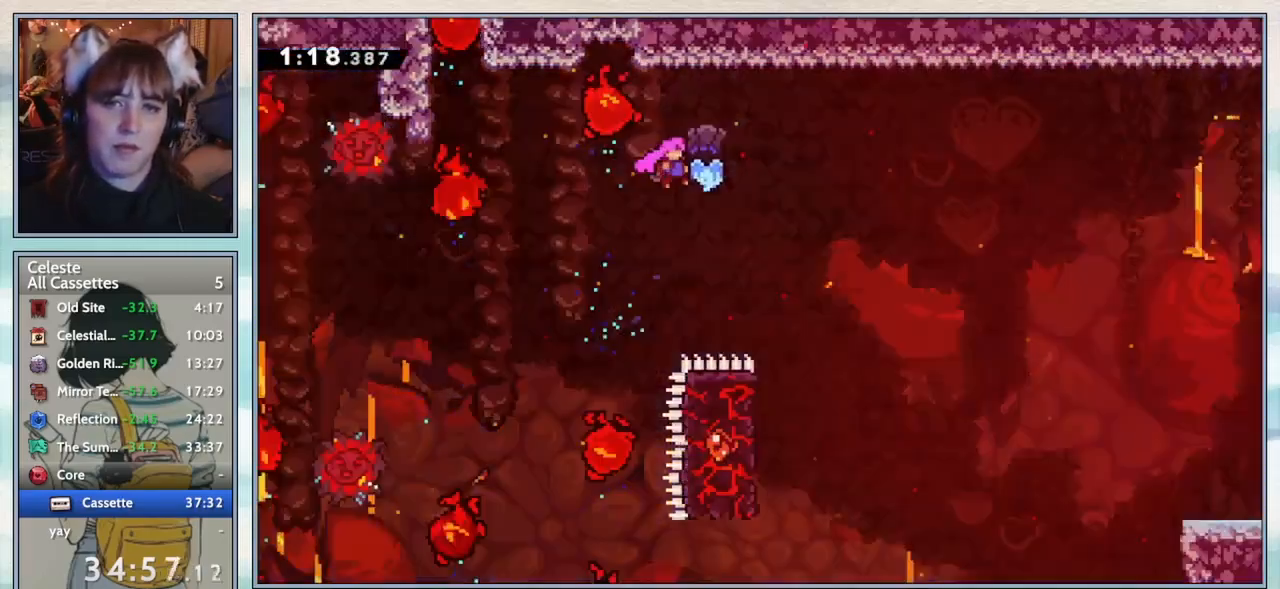
{"keys": [], "events": [[383, "jump2", "up"], [467, "right", "up"]]}
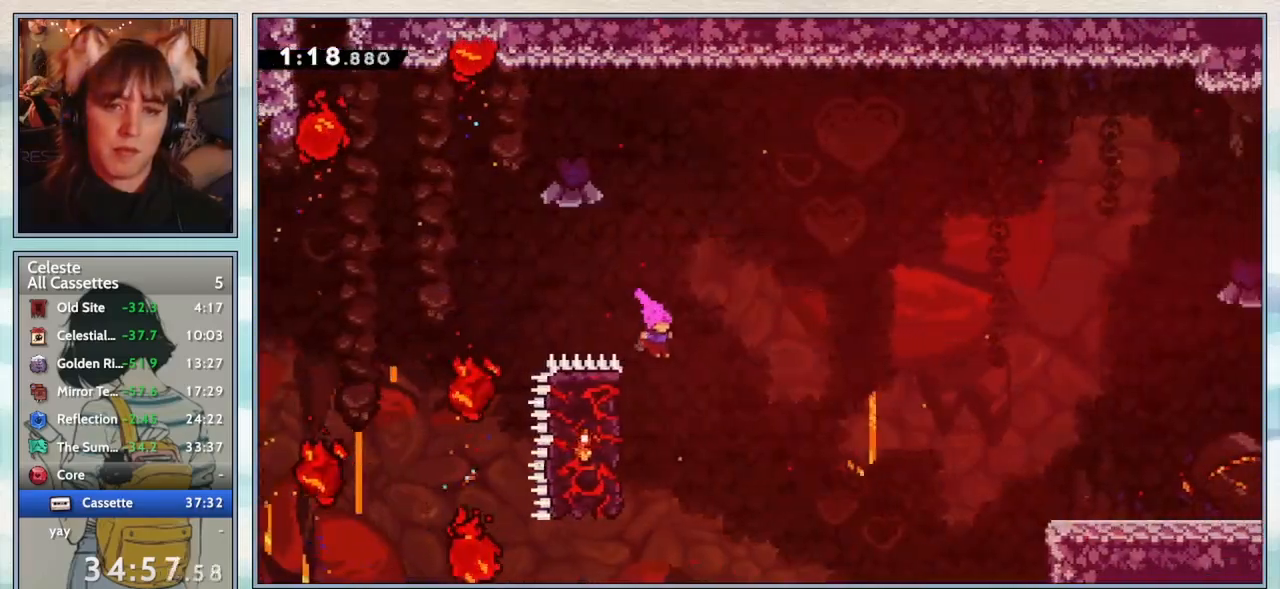
{"keys": ["grab", "up"], "events": [[133, "left", "down"], [250, "grab", "down"], [300, "up", "down"], [467, "left", "up"]]}
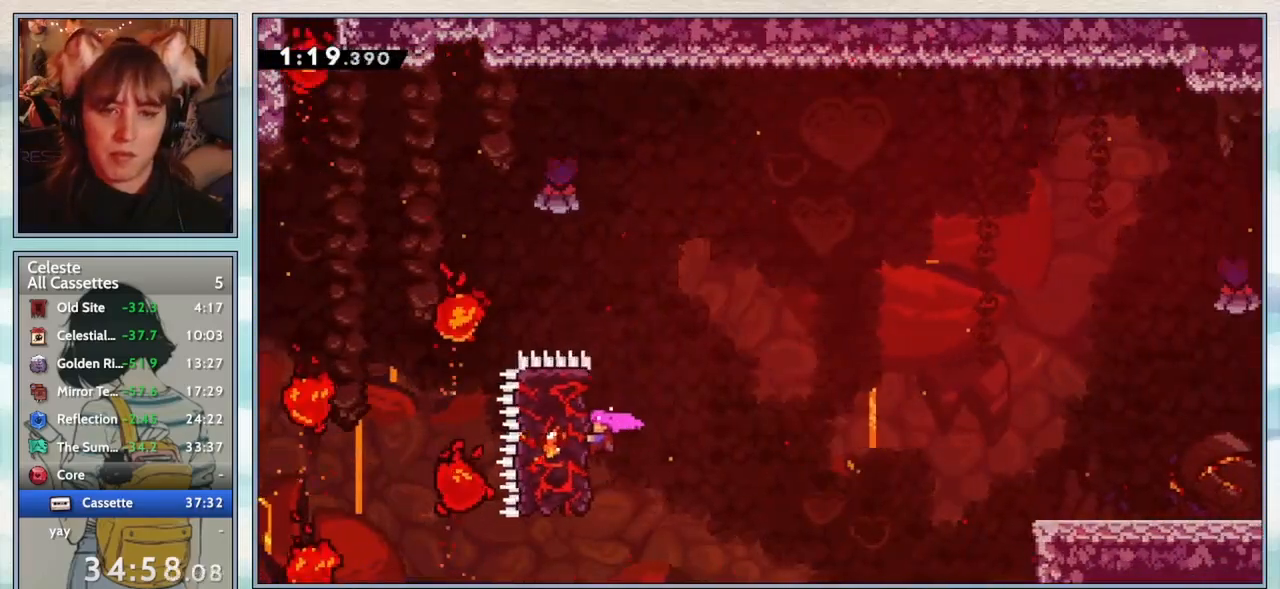
{"keys": ["down", "grab", "jump2", "right"], "events": [[17, "up", "up"], [167, "right", "down"], [217, "down", "down"], [250, "jump2", "down"]]}
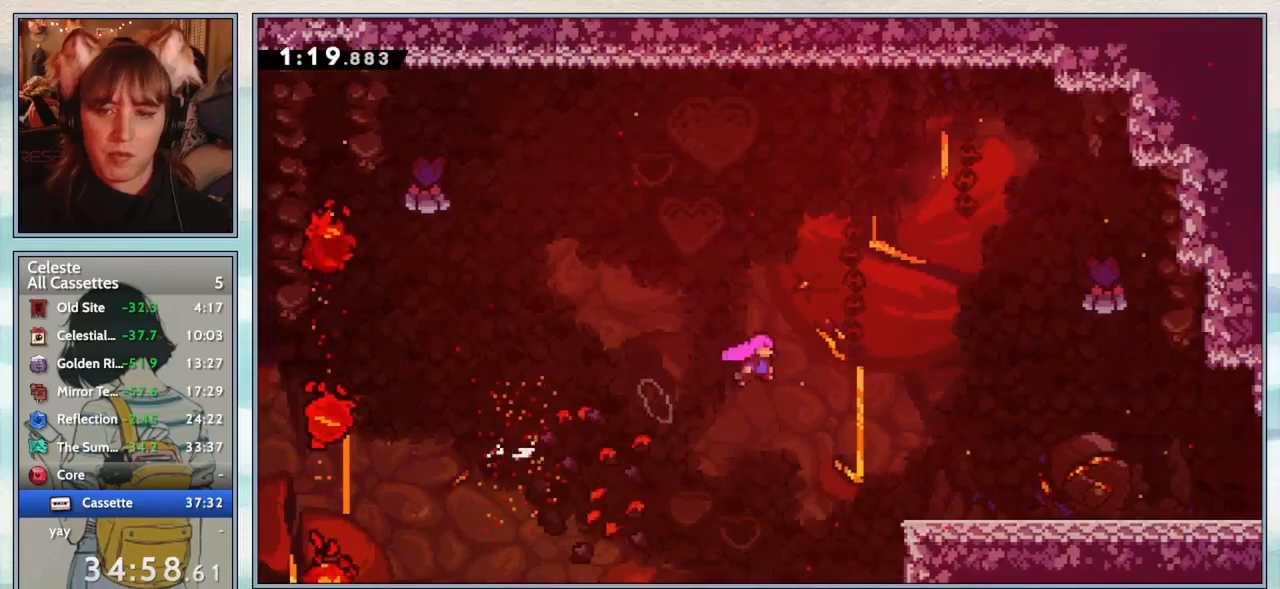
{"keys": ["down", "jump2", "right"], "events": [[33, "jump2", "up"], [83, "grab", "up"], [300, "dash", "down"], [417, "dash", "up"], [483, "jump2", "down"]]}
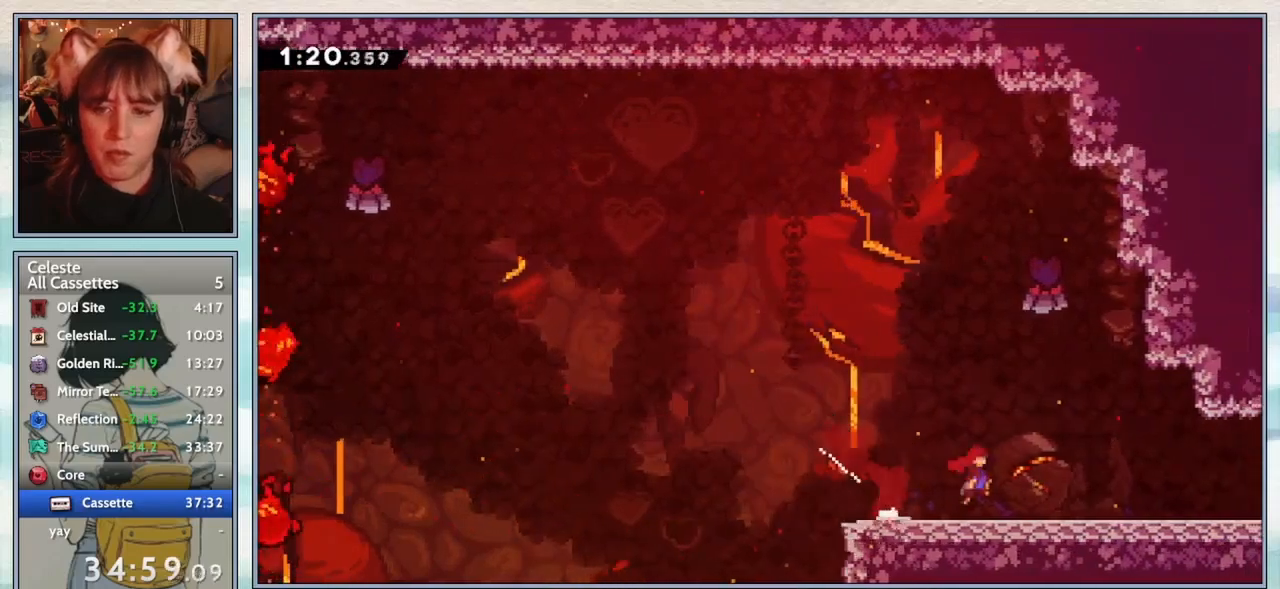
{"keys": ["down", "right"], "events": [[183, "jump2", "up"], [267, "dash", "down"], [433, "dash", "up"]]}
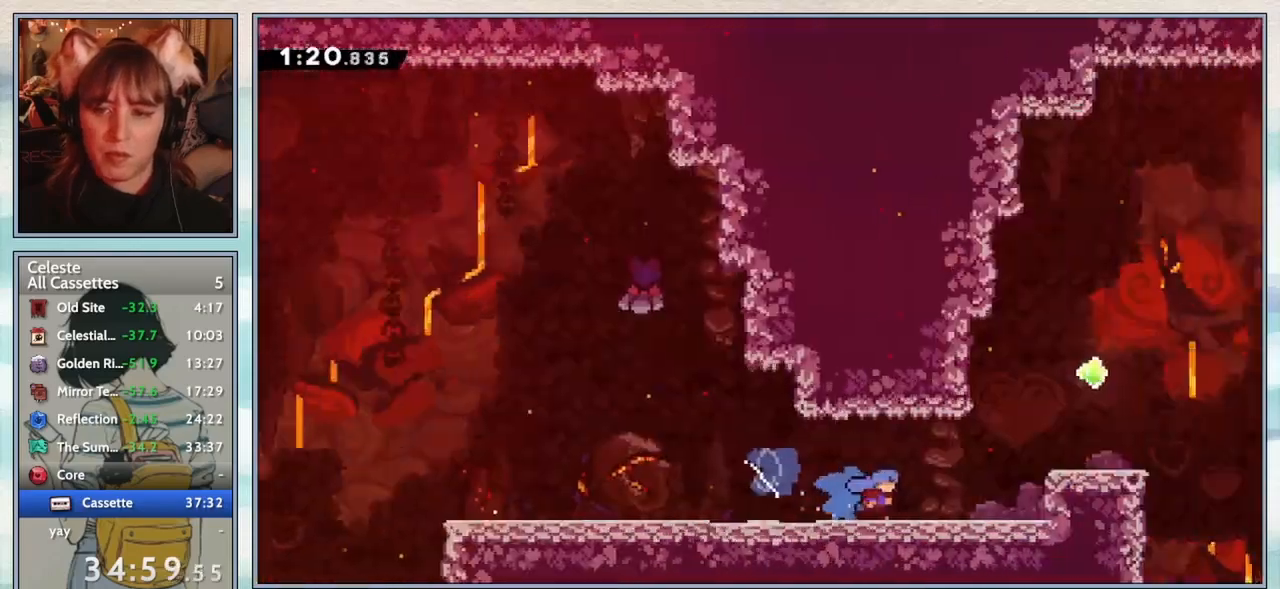
{"keys": ["right"], "events": [[67, "down", "up"], [100, "right", "up"], [333, "right", "down"]]}
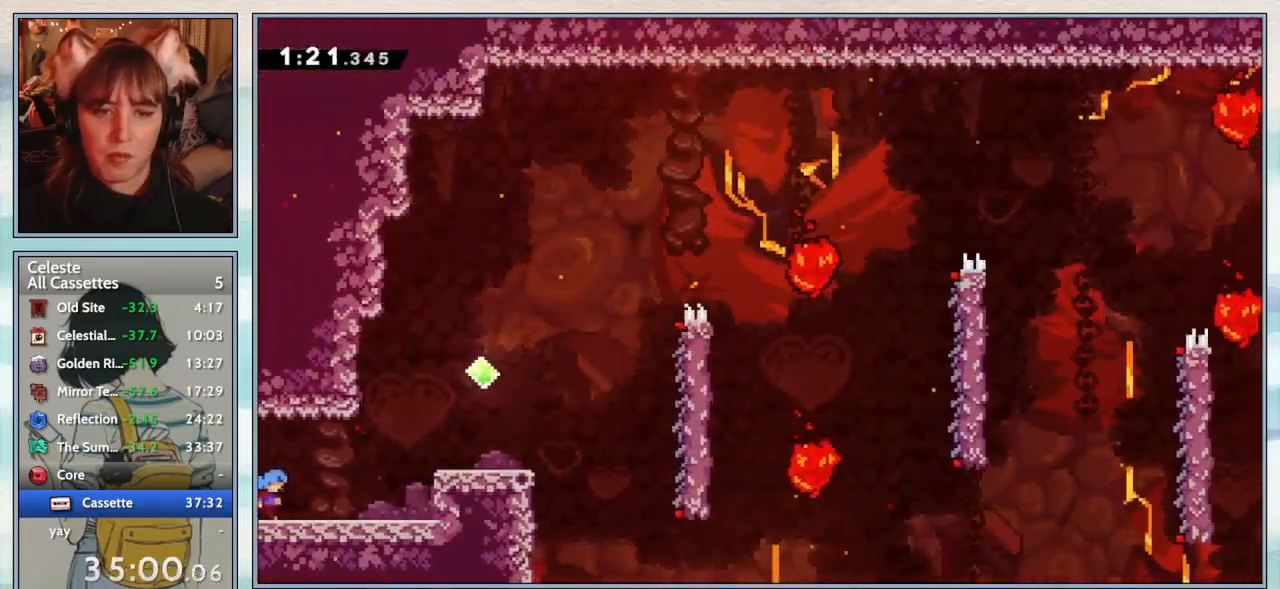
{"keys": ["grab", "jump", "jump2", "right"], "events": [[83, "grab", "down"], [83, "jump2", "down"], [233, "jump", "down"]]}
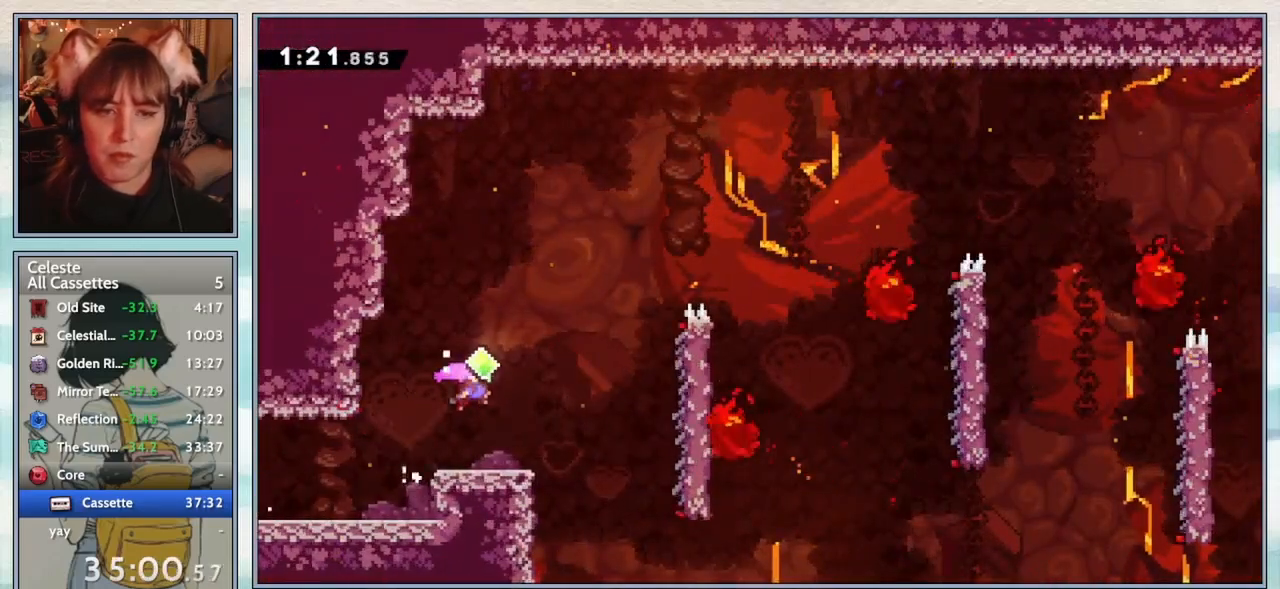
{"keys": ["grab", "left", "up"], "events": [[150, "jump", "up"], [200, "jump2", "up"], [333, "right", "up"], [333, "up", "down"], [383, "left", "down"]]}